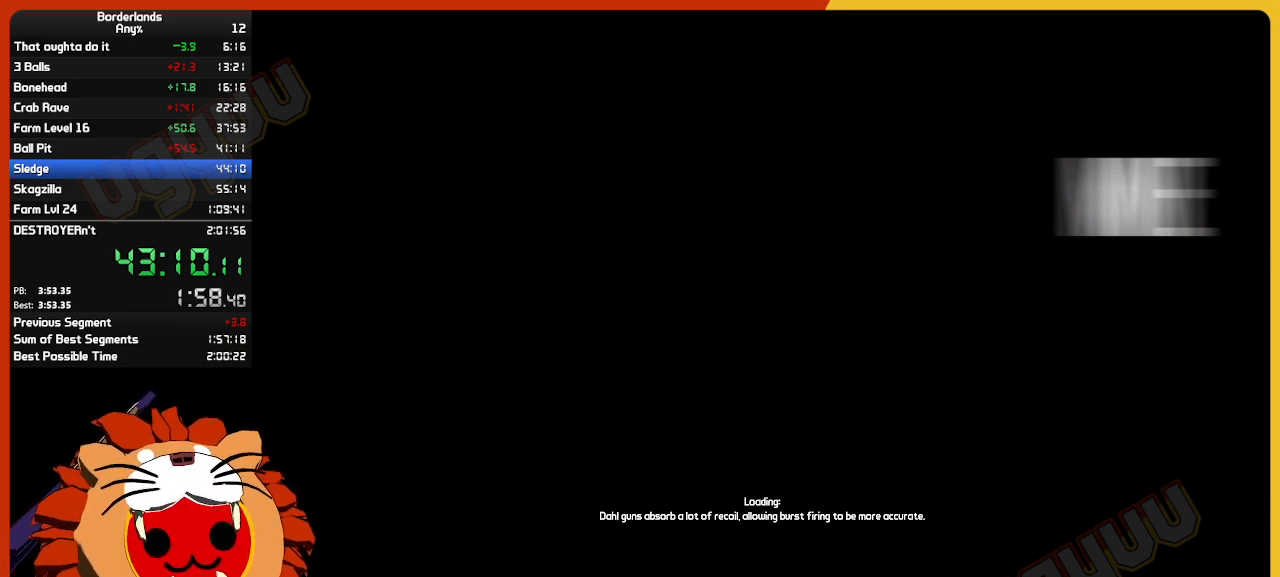
Gameplay with keyboard and mouse; each line is a JSON object with the keys and mouse buttons held at the frame after it. "events" lists presses ("down") and releases ("up") of "1", "2", "3", "4", "5", "a", "alt", "c", "caps_lock", "ctrl", "d", "down", "e", "escape", "f", "g", "left", "q", "r", "return", "right", "s", "shift", "space", "t", "tab", "up", "v", "w", "x", "z", "mouse_left", "mouse_wheel", "mouse_right", "mouse_mb4" and "mouse_mb5" between this image and that frame as [ms after this image, input, new state], when the widget could be followed in between. "mouse_left", "mouse_wheel", "mouse_right", "mouse_mb4", "mouse_mb5" = the "left", "wheel", "right", "mb4", "mb5" buttons of the "mouse" list. No other keys are recorded. "wheel" means that the mouse wheel is clicked or scrolled. "mouse_move" is the direction in which the mouse moves at that frame (one of eight, or "still"), when it could be read.
{"keys": [], "mouse": [], "mouse_move": "still", "events": []}
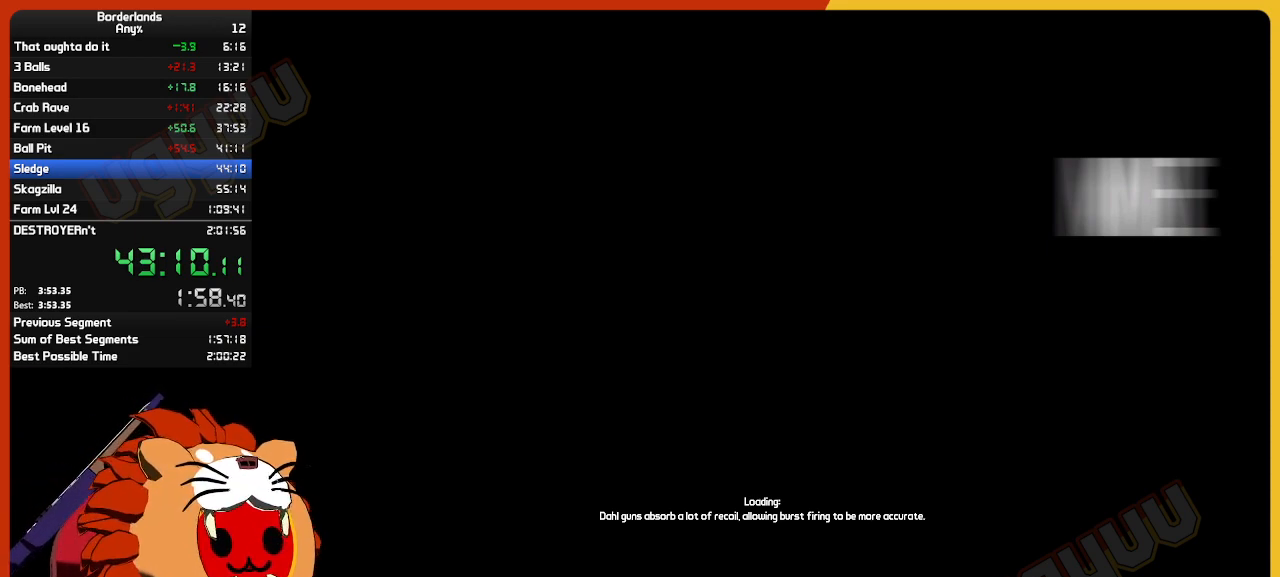
{"keys": [], "mouse": [], "mouse_move": "still", "events": []}
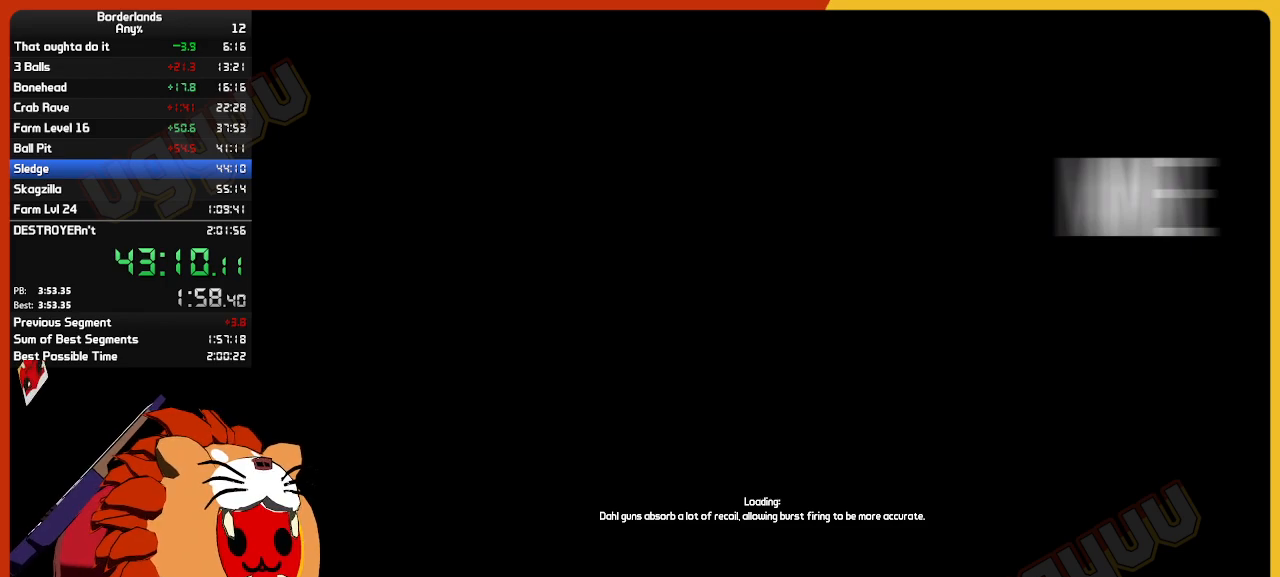
{"keys": [], "mouse": [], "mouse_move": "still", "events": []}
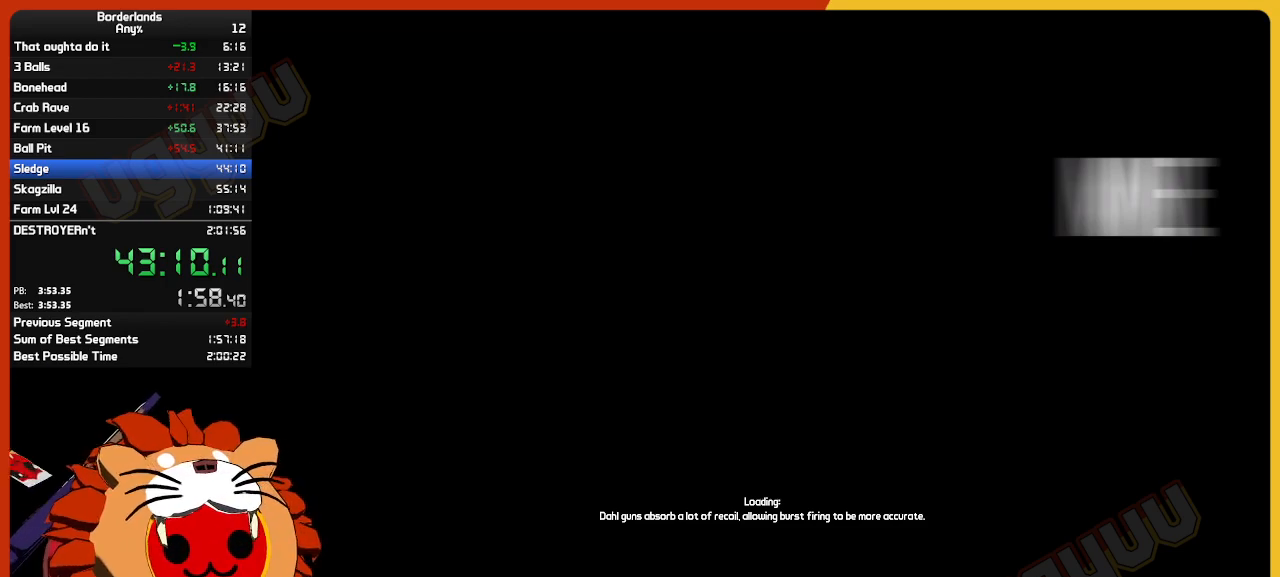
{"keys": [], "mouse": [], "mouse_move": "still", "events": []}
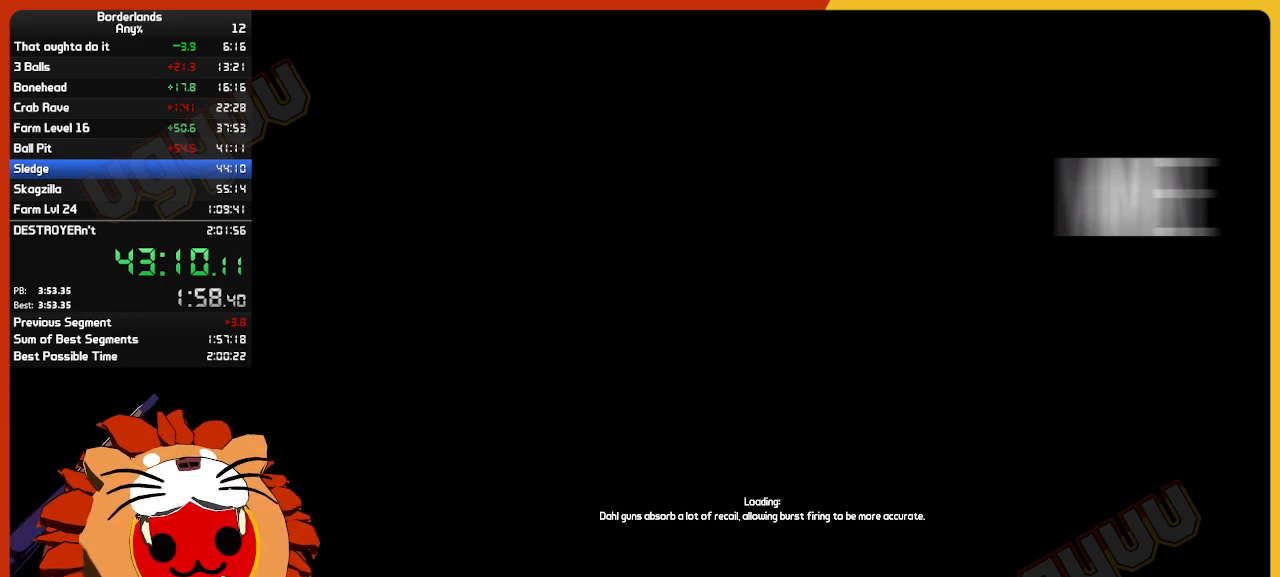
{"keys": [], "mouse": [], "mouse_move": "up", "events": []}
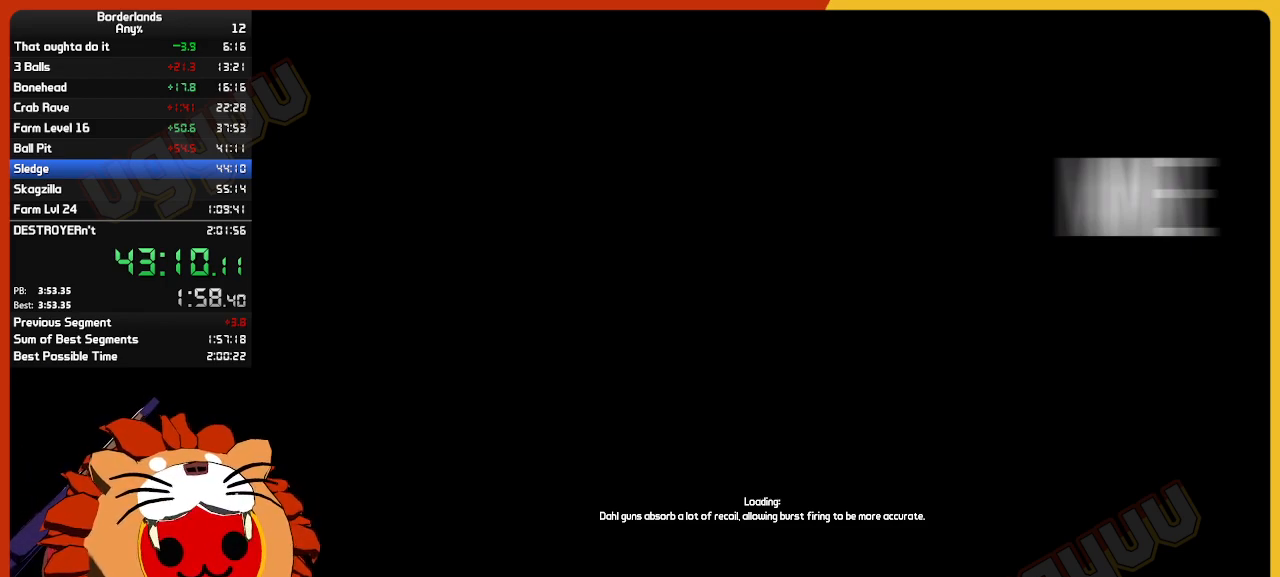
{"keys": [], "mouse": [], "mouse_move": "still", "events": [[250, "mouse_left", "down"], [300, "mouse_left", "up"]]}
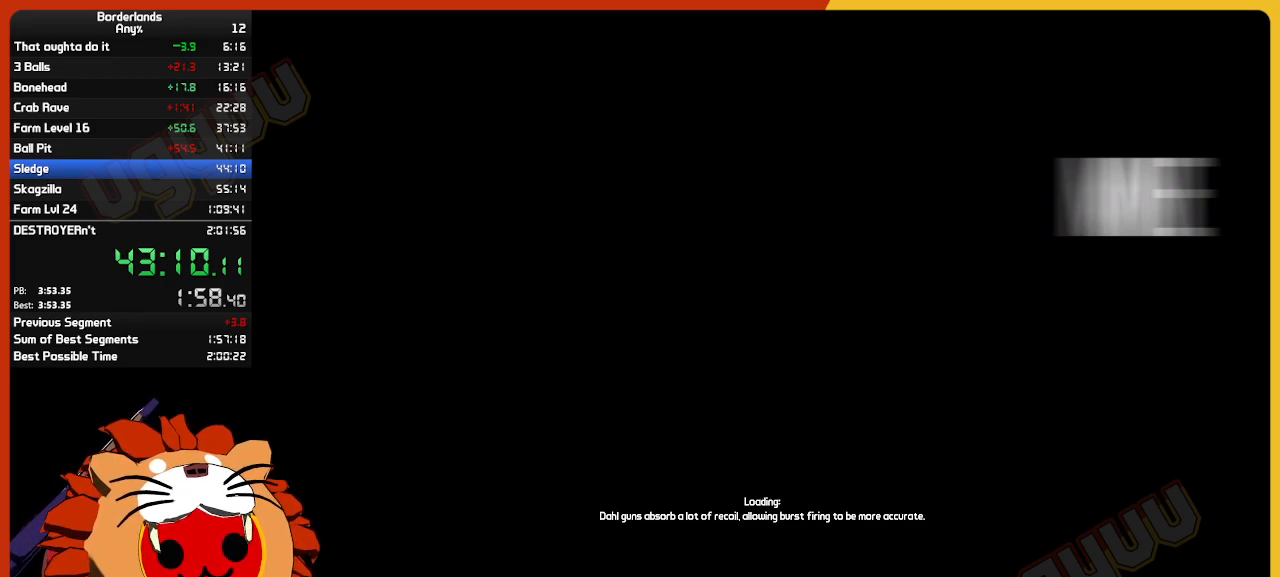
{"keys": [], "mouse": [], "mouse_move": "still", "events": []}
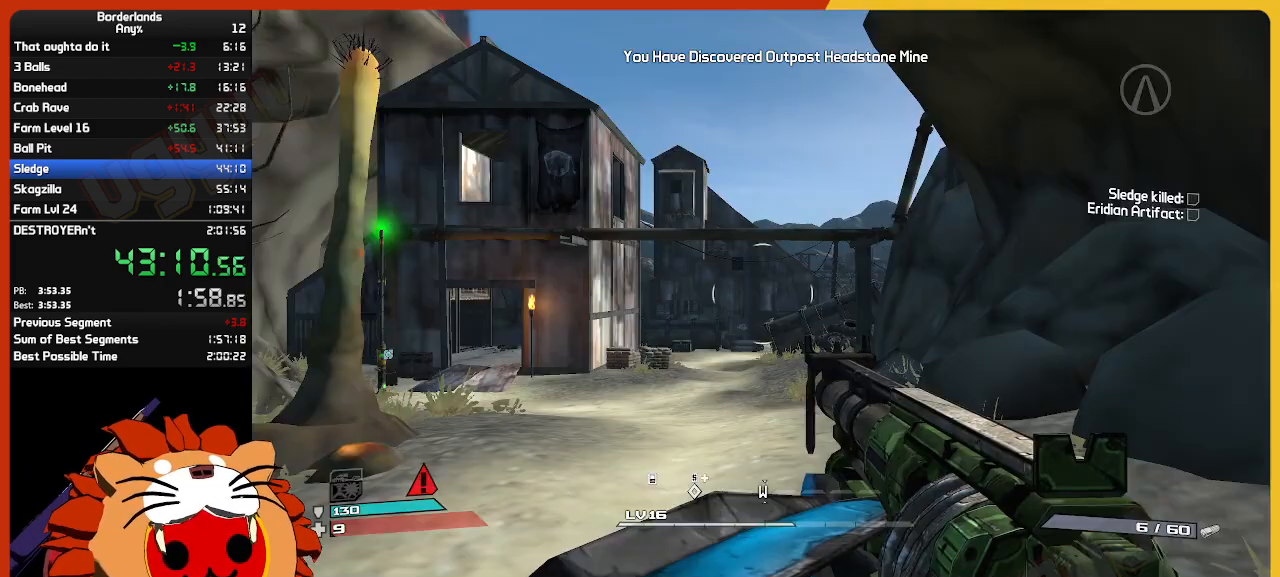
{"keys": ["w"], "mouse": [], "mouse_move": "left", "events": [[150, "w", "down"], [234, "shift", "down"], [484, "shift", "up"]]}
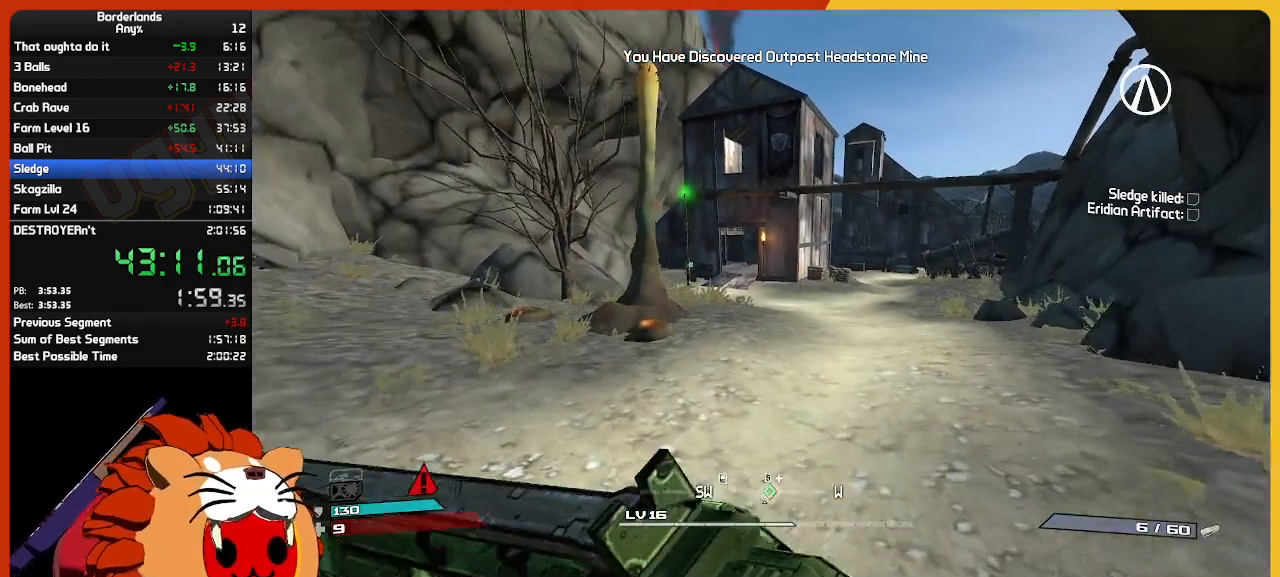
{"keys": ["w"], "mouse": [], "mouse_move": "still", "events": []}
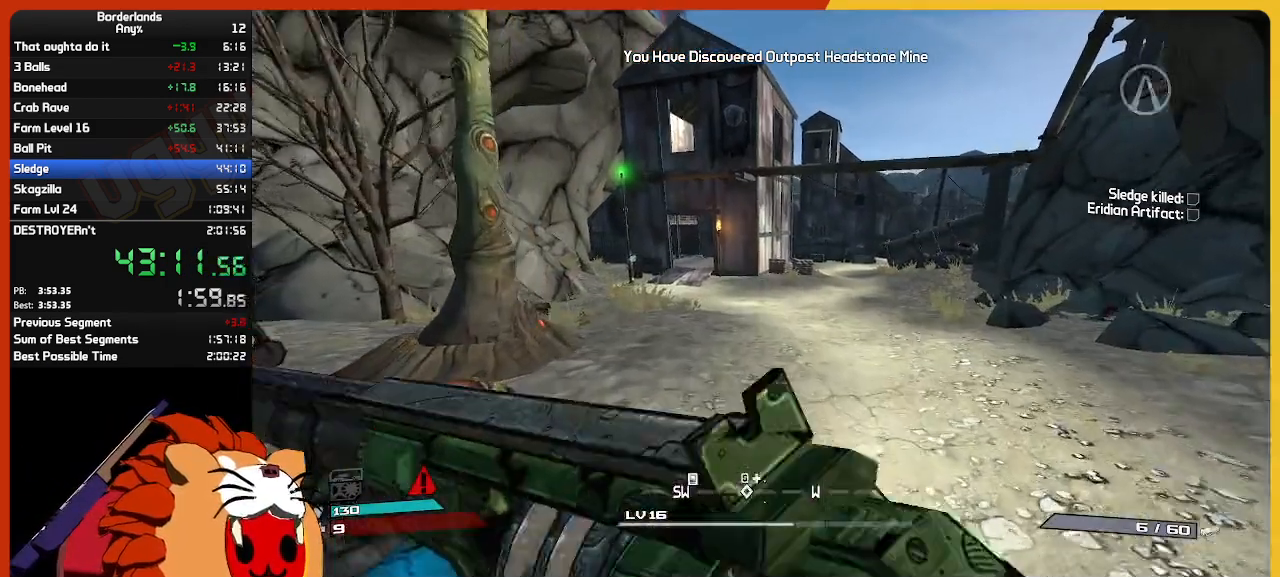
{"keys": ["w"], "mouse": [], "mouse_move": "left", "events": []}
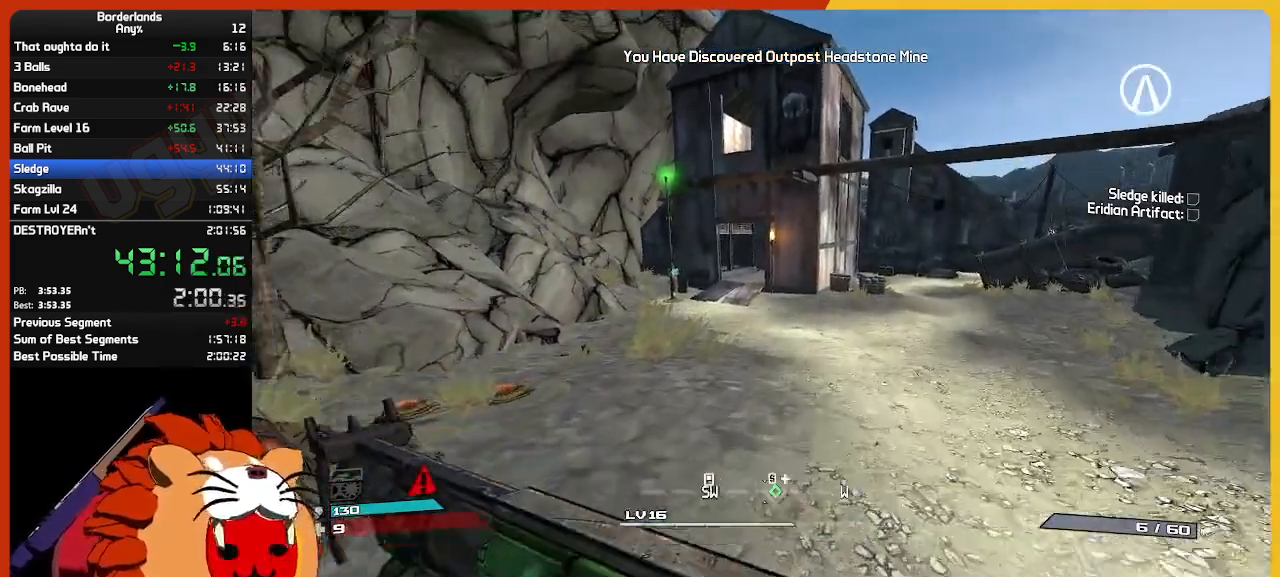
{"keys": ["w"], "mouse": [], "mouse_move": "still", "events": []}
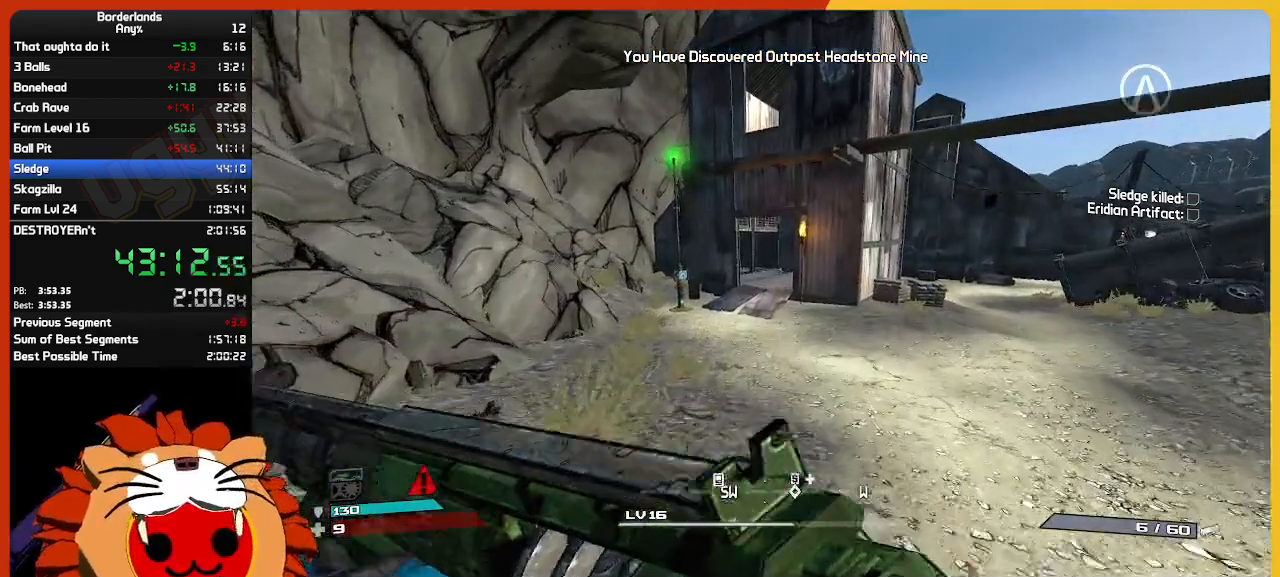
{"keys": ["w"], "mouse": [], "mouse_move": "still", "events": []}
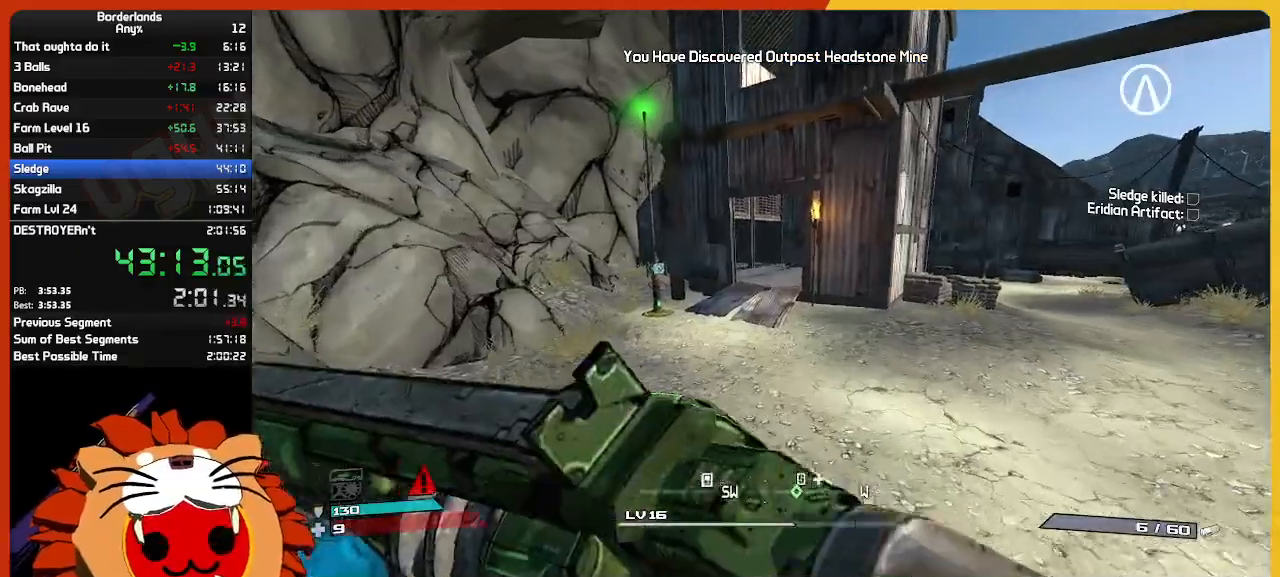
{"keys": ["w"], "mouse": [], "mouse_move": "still", "events": []}
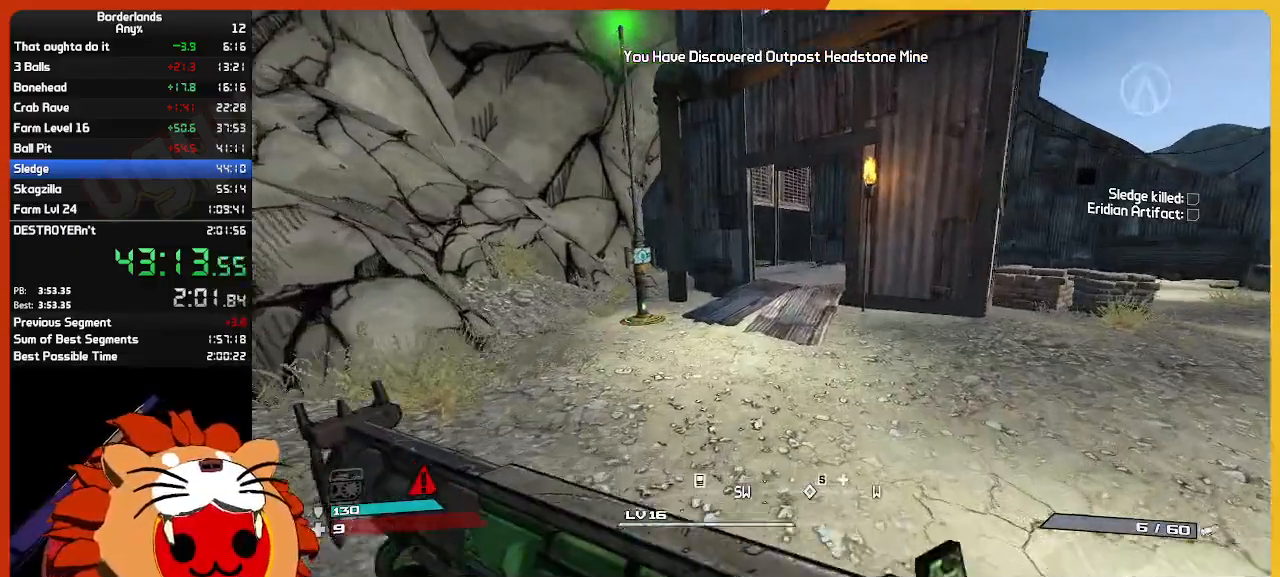
{"keys": ["w"], "mouse": [], "mouse_move": "right", "events": []}
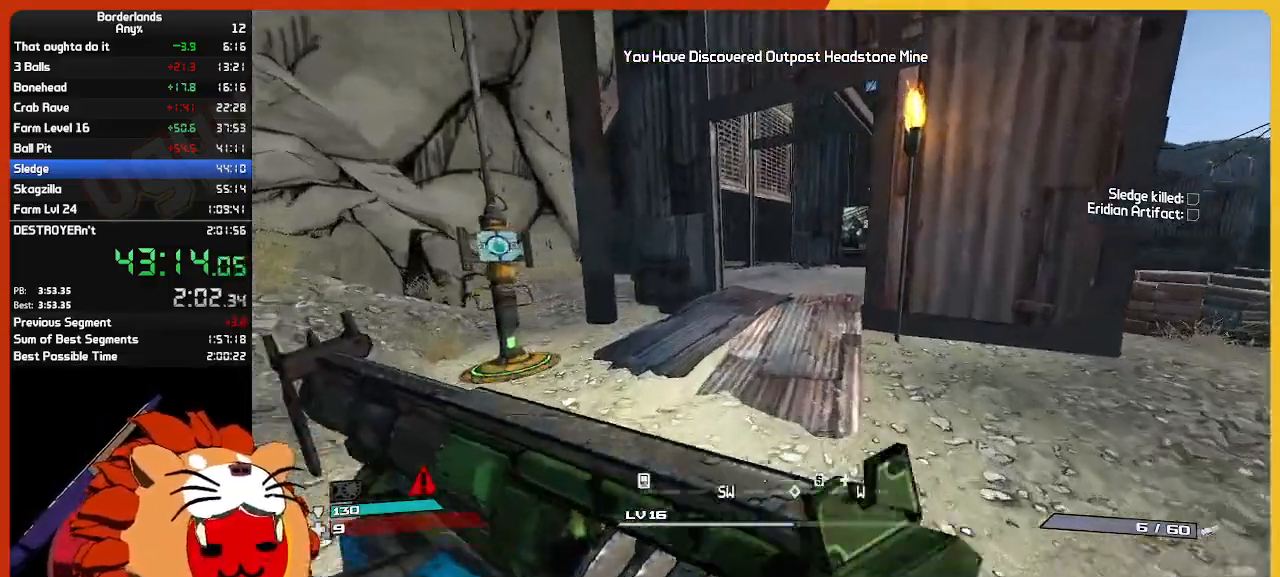
{"keys": ["w"], "mouse": [], "mouse_move": "right", "events": []}
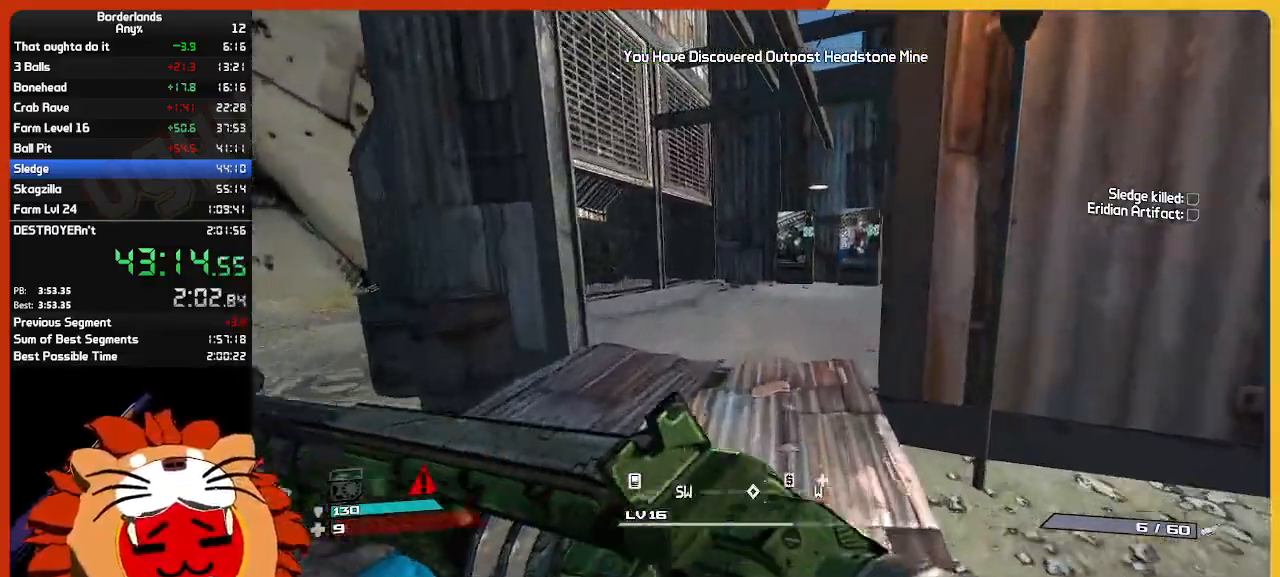
{"keys": ["w"], "mouse": [], "mouse_move": "right", "events": []}
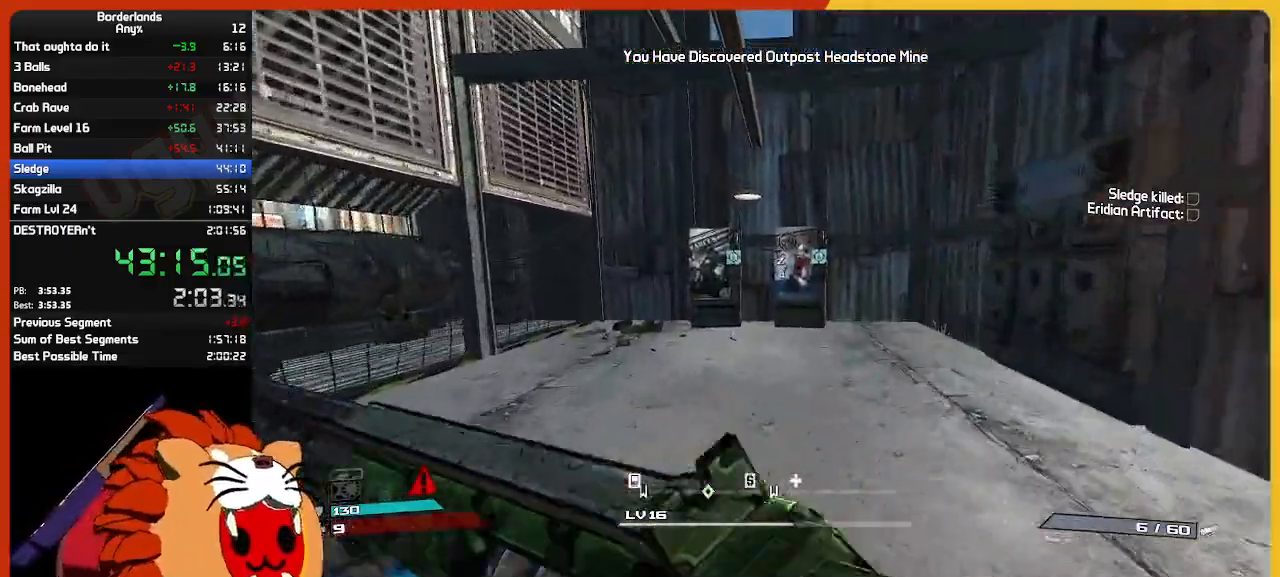
{"keys": ["w"], "mouse": [], "mouse_move": "still", "events": []}
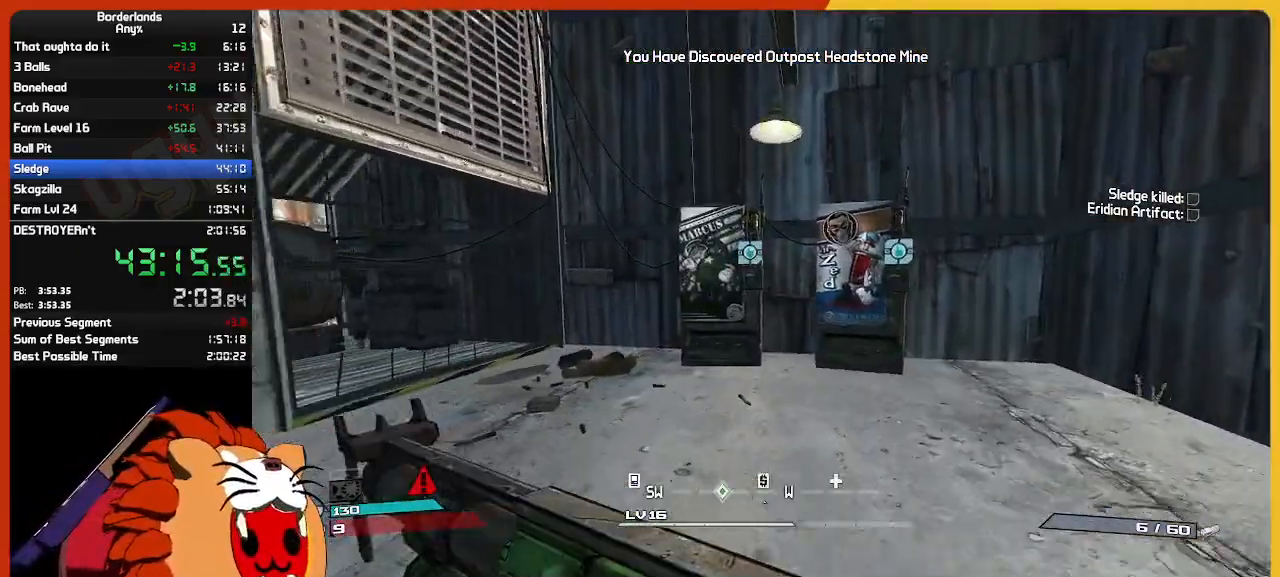
{"keys": [], "mouse": [], "mouse_move": "still", "events": [[350, "e", "down"], [400, "e", "up"], [500, "w", "up"]]}
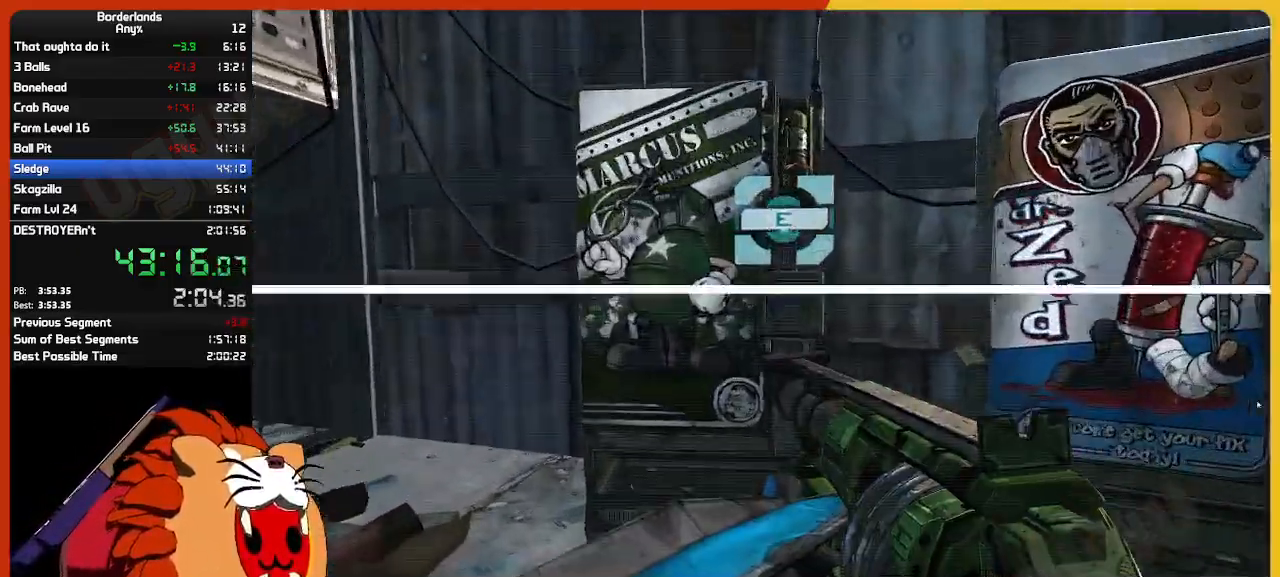
{"keys": [], "mouse": [], "mouse_move": "up-left", "events": []}
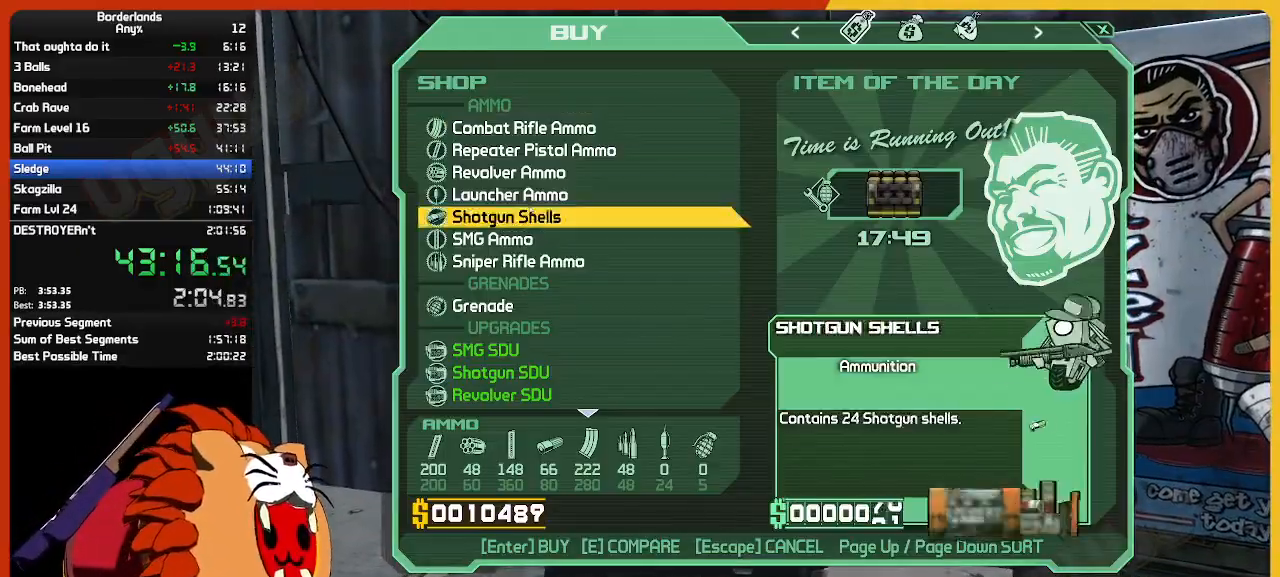
{"keys": [], "mouse": [], "mouse_move": "up-right", "events": []}
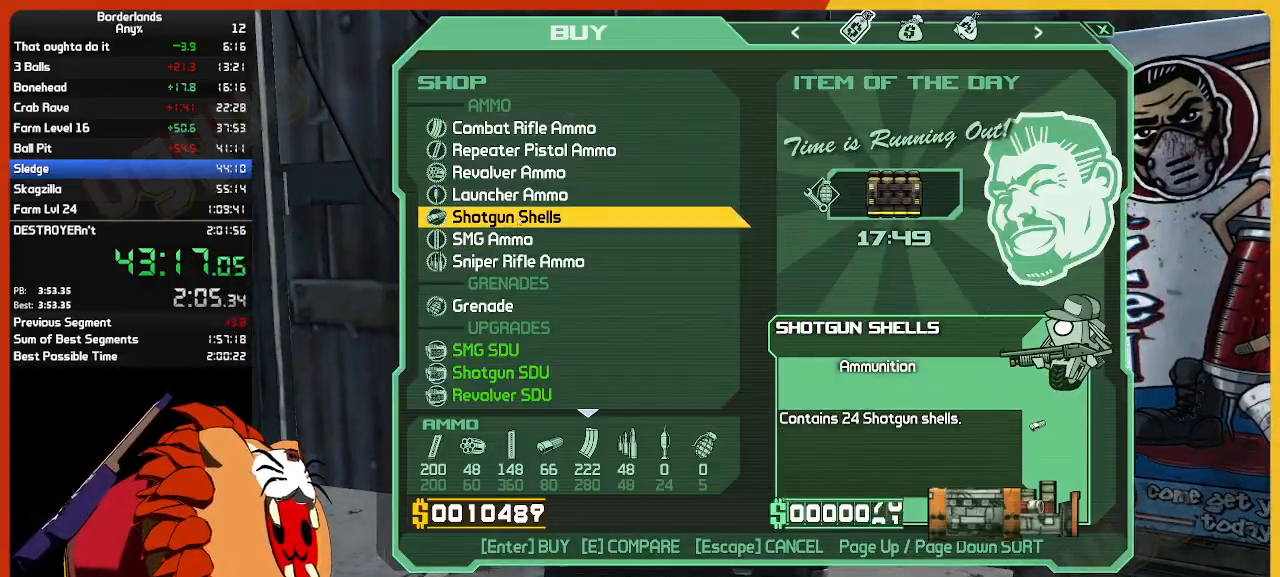
{"keys": [], "mouse": [], "mouse_move": "still", "events": [[67, "return", "down"], [167, "return", "up"], [217, "return", "down"], [300, "return", "up"], [350, "return", "down"], [450, "return", "up"]]}
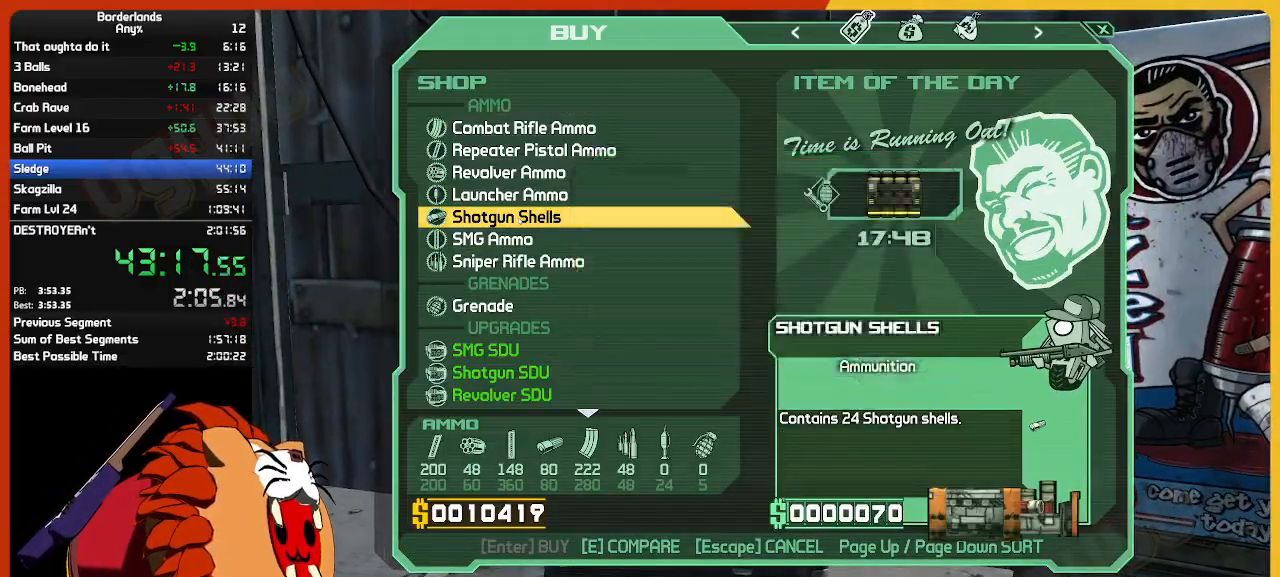
{"keys": [], "mouse": [], "mouse_move": "right", "events": [[34, "return", "down"], [84, "return", "up"], [217, "return", "down"], [317, "return", "up"]]}
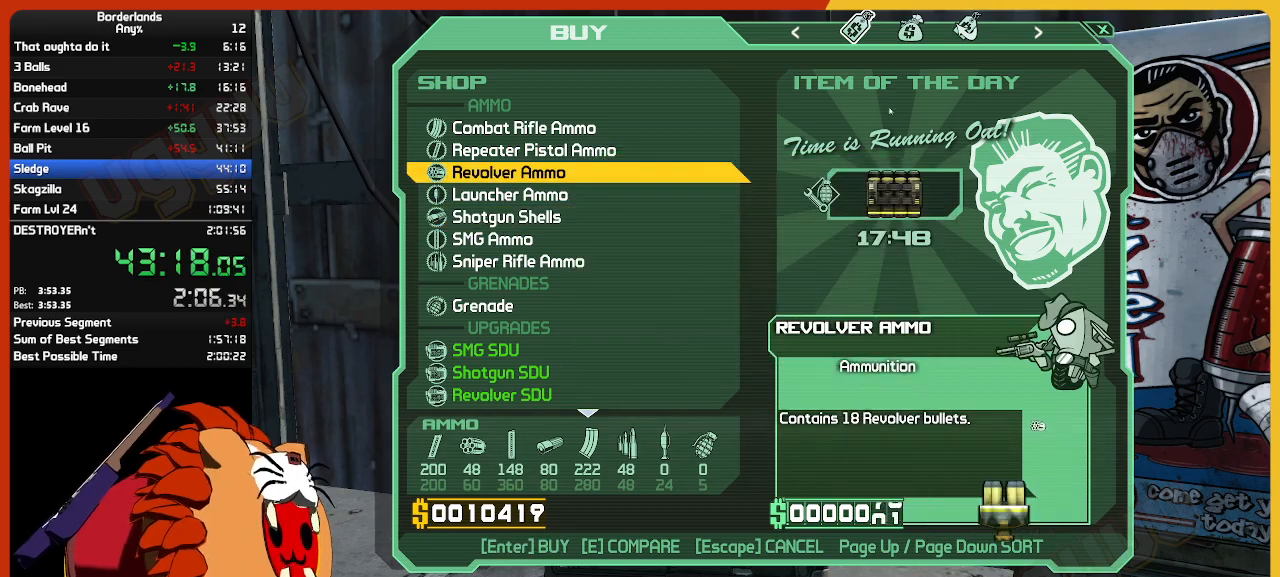
{"keys": [], "mouse": [], "mouse_move": "still", "events": [[384, "mouse_left", "down"], [484, "mouse_left", "up"]]}
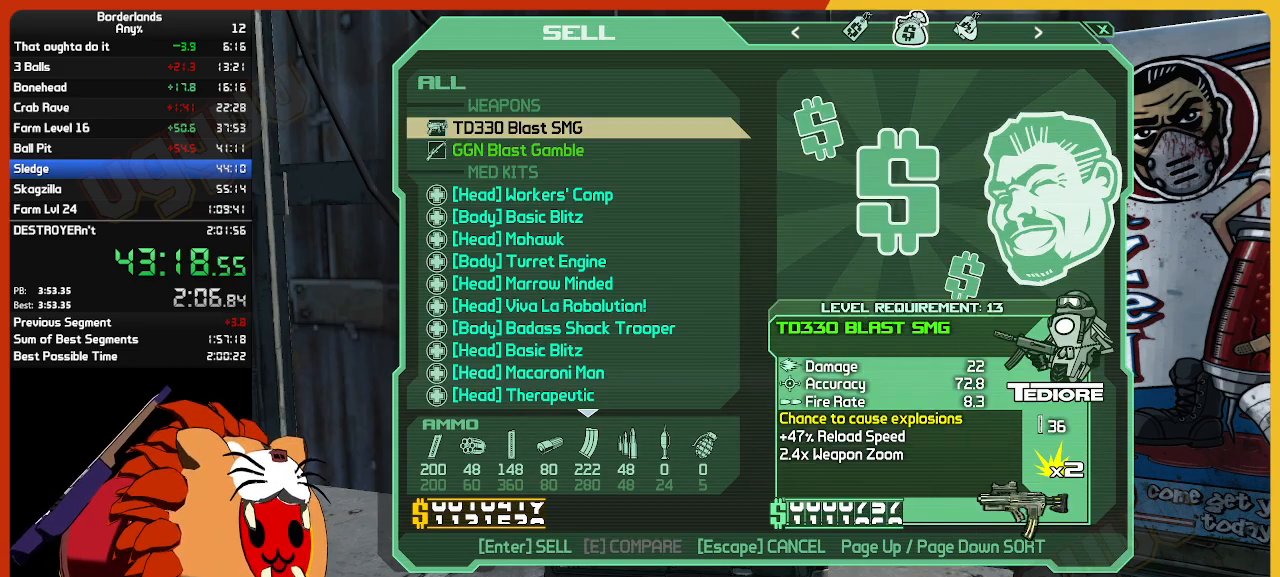
{"keys": [], "mouse": [], "mouse_move": "up", "events": []}